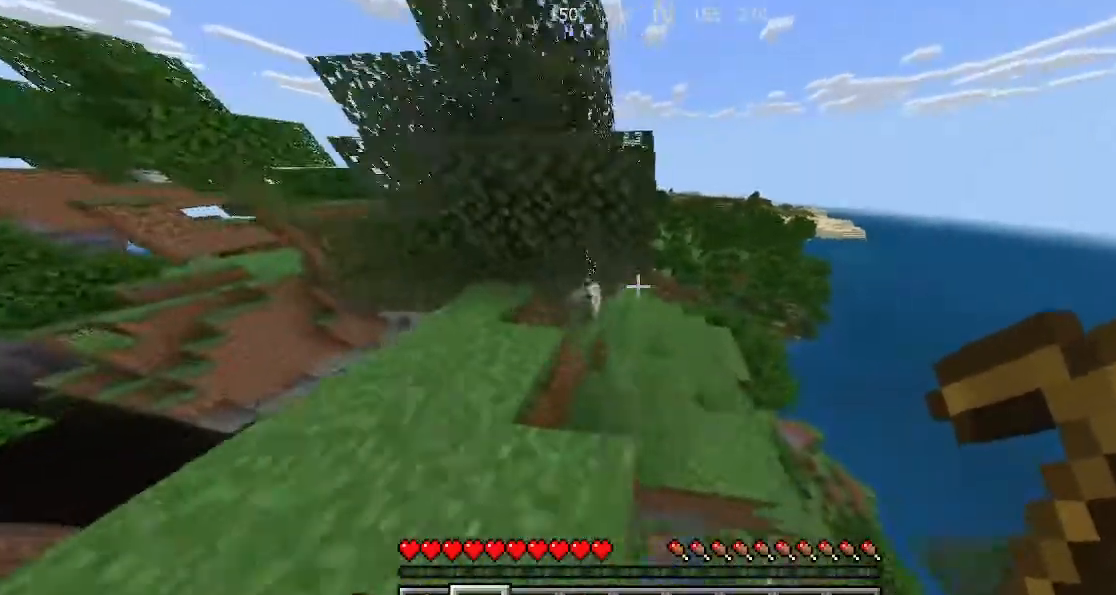
Gameplay with keyboard; each line is a JSON object with the keys held at the frame after it. "events" lists presses ("down") and releases ("up") of "a", "d", "s", "shift", "space" and "w" between this image and that frame as [ms after this image, input, new state], when the widget could be followed in between. No other keys are recorded. Mouse input is not recorded. Not read: sprint.
{"keys": ["w"], "events": []}
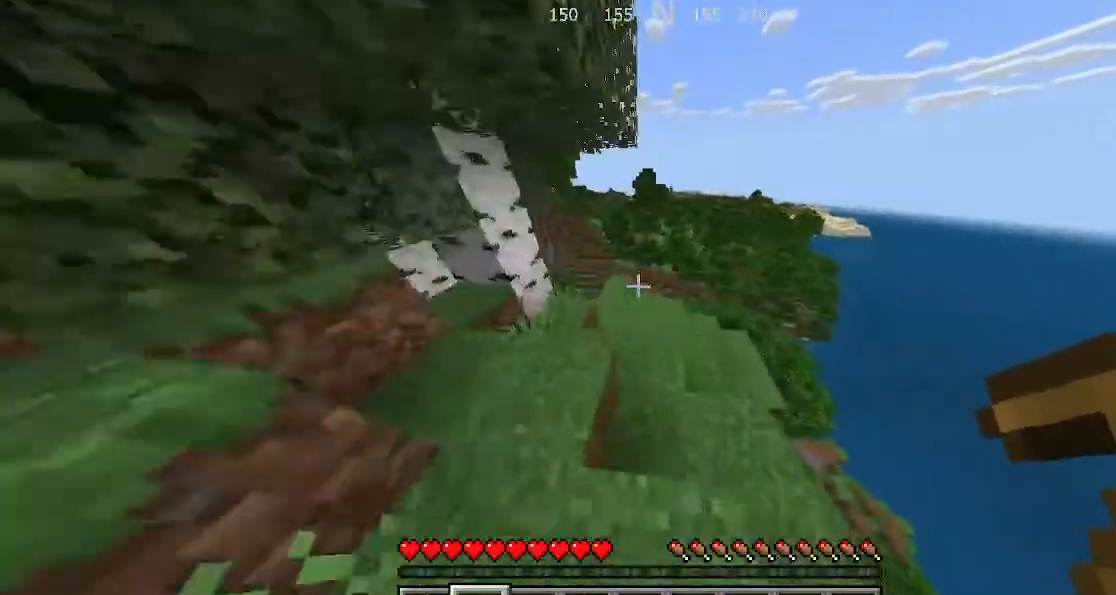
{"keys": ["w"], "events": []}
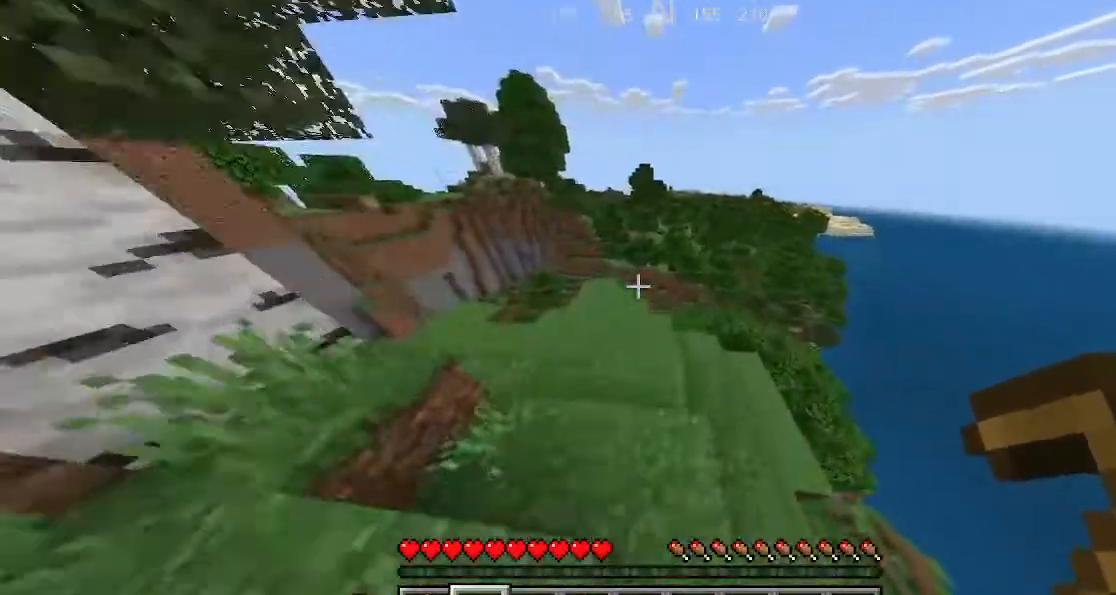
{"keys": ["w"], "events": []}
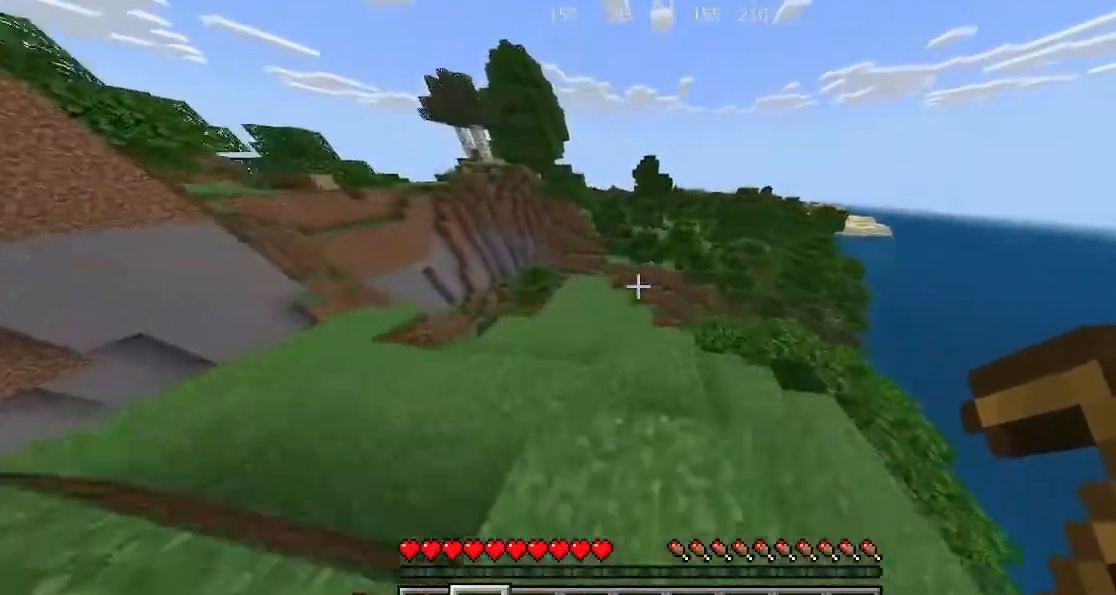
{"keys": ["w"], "events": []}
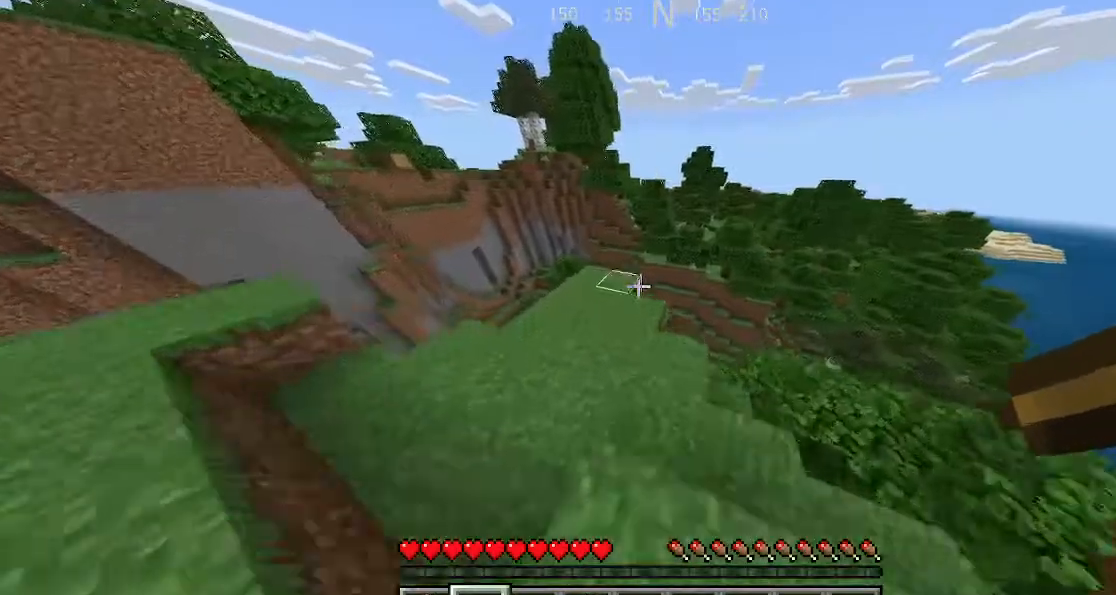
{"keys": ["w"], "events": []}
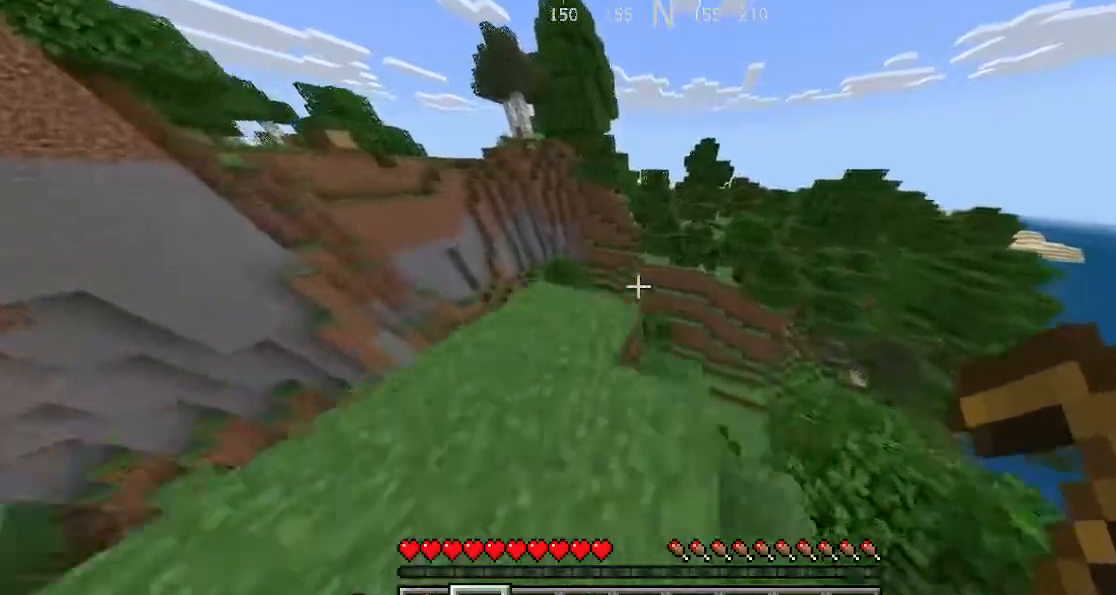
{"keys": ["a"], "events": [[433, "a", "down"], [433, "w", "up"]]}
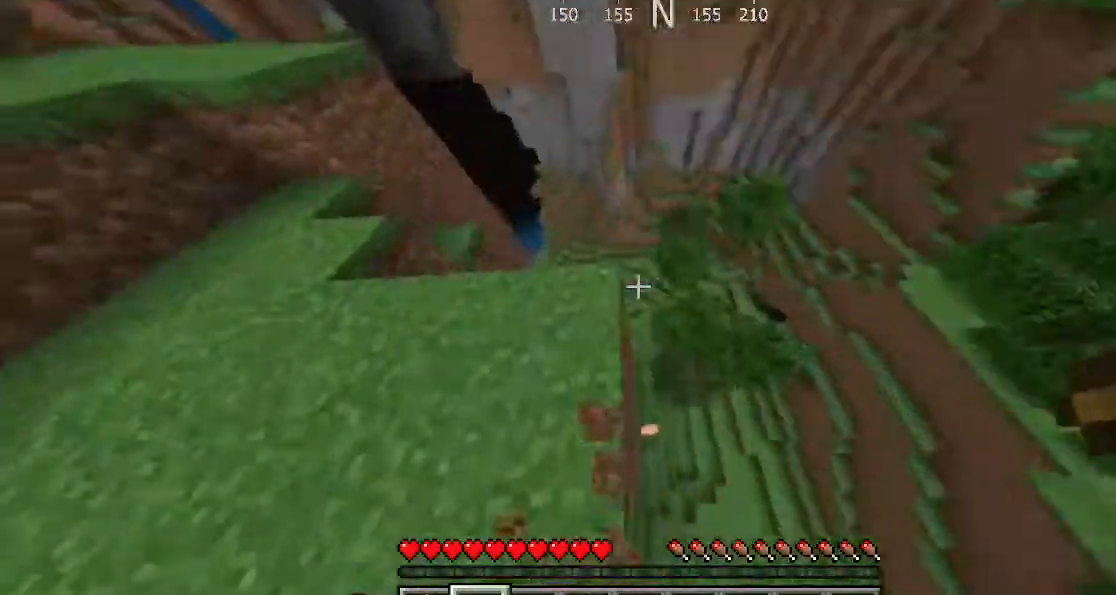
{"keys": ["d"], "events": [[100, "a", "up"], [233, "d", "down"]]}
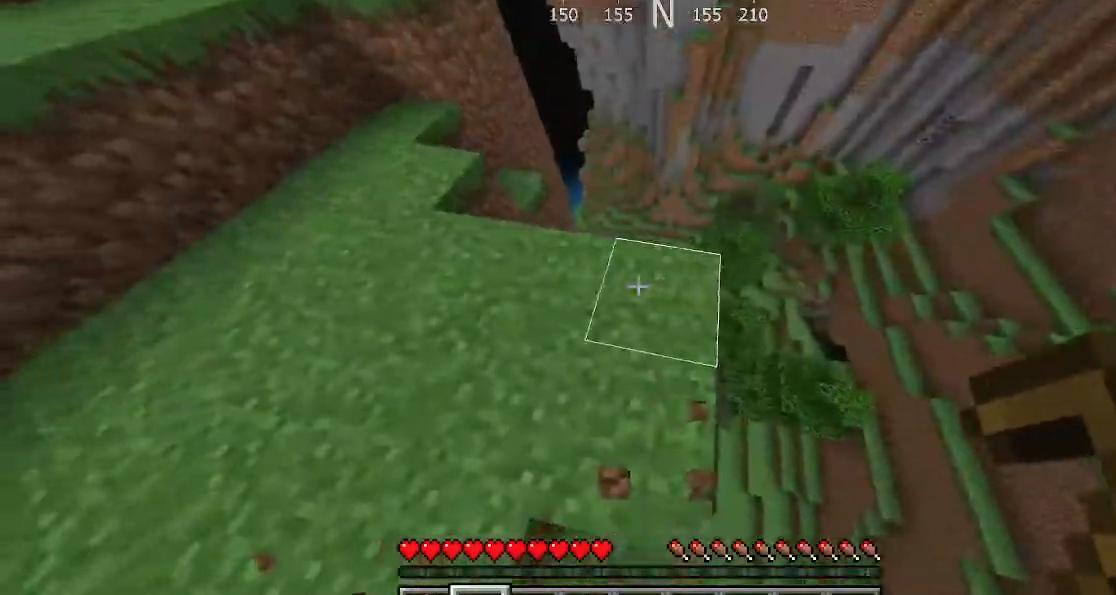
{"keys": ["w"], "events": [[133, "d", "up"], [300, "d", "down"], [467, "w", "down"], [500, "d", "up"]]}
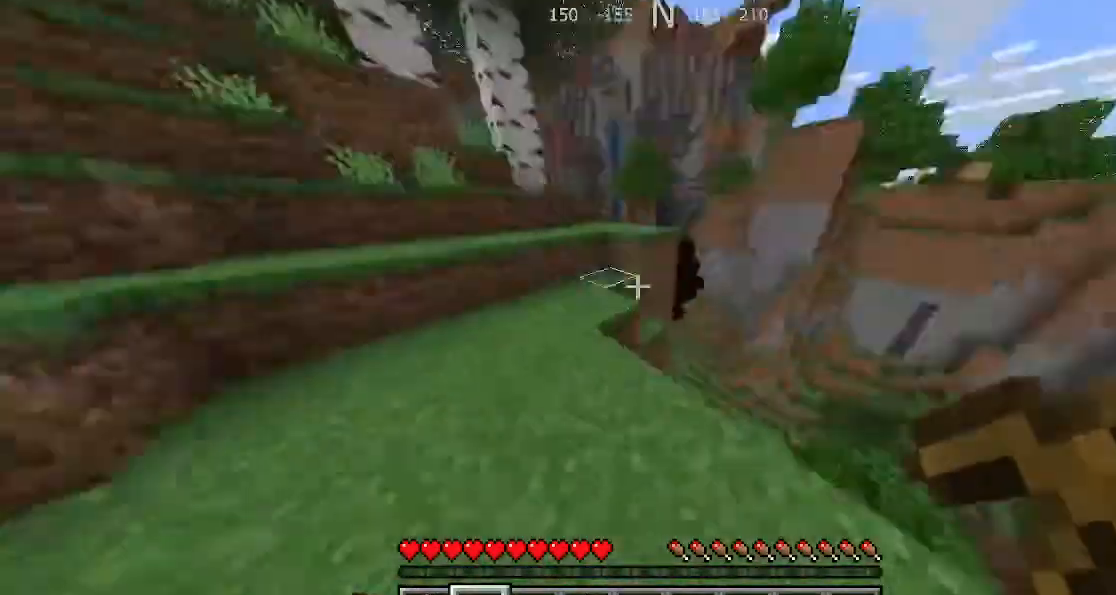
{"keys": ["space", "w"], "events": [[433, "space", "down"]]}
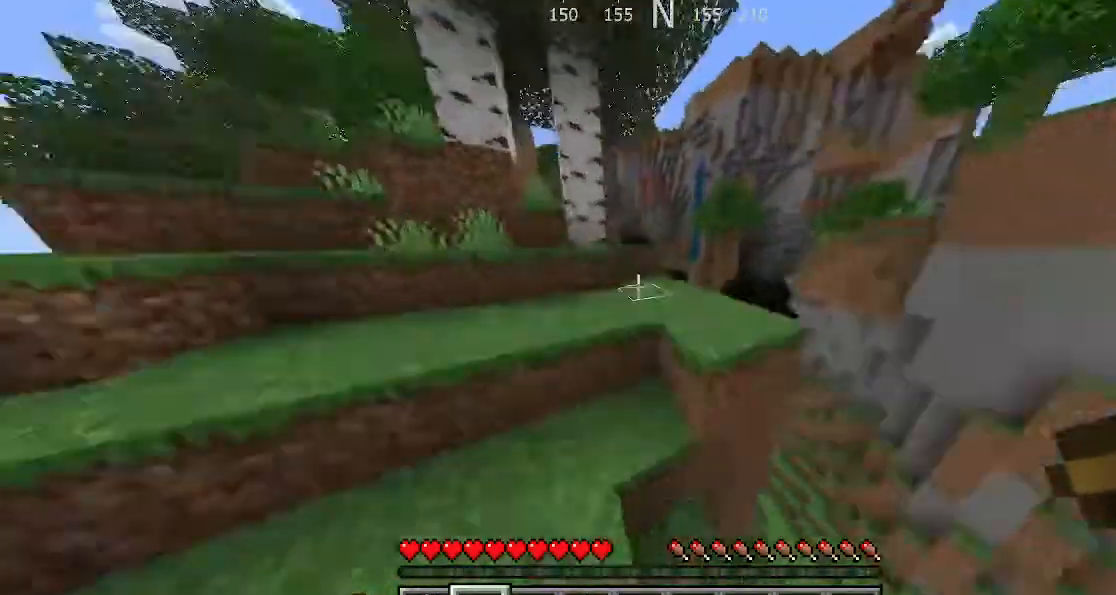
{"keys": ["w"], "events": [[200, "space", "up"]]}
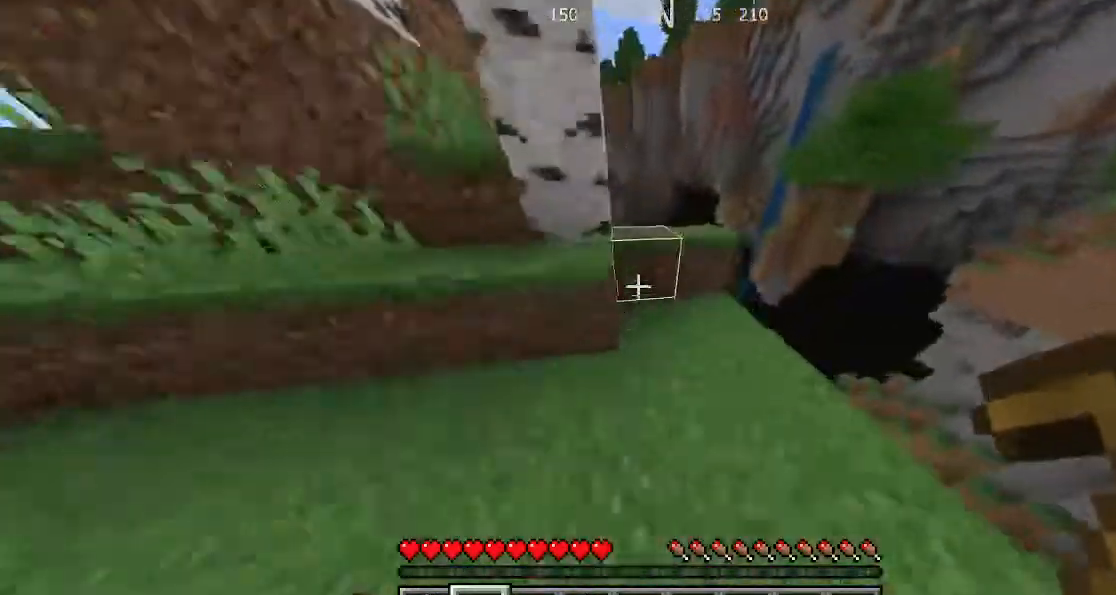
{"keys": ["w"], "events": [[200, "space", "down"], [233, "space", "up"], [333, "space", "down"], [500, "space", "up"]]}
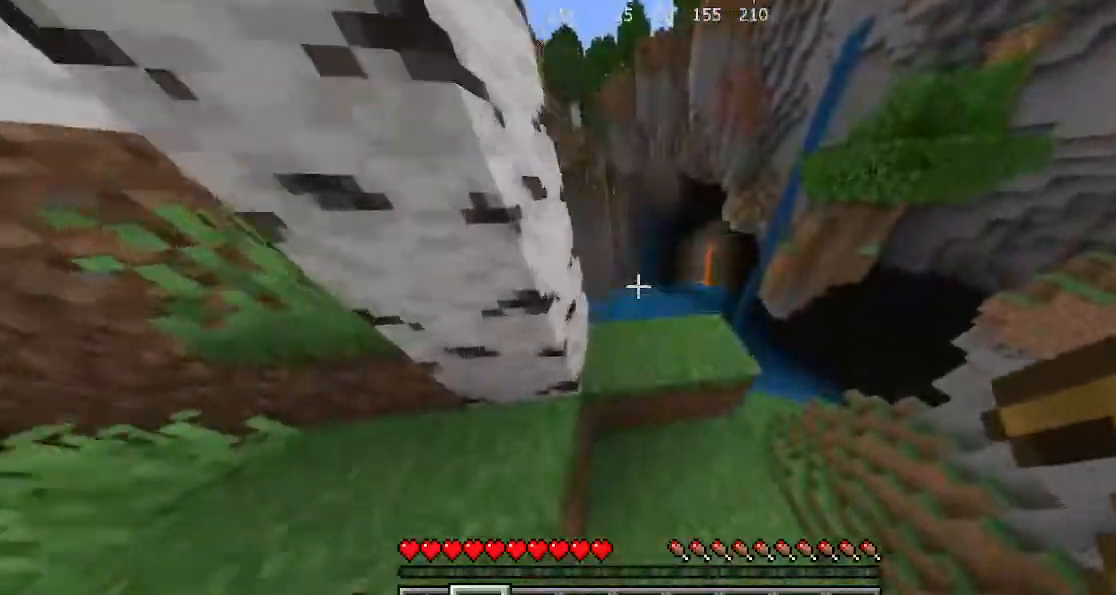
{"keys": ["space"], "events": [[233, "w", "up"], [500, "space", "down"]]}
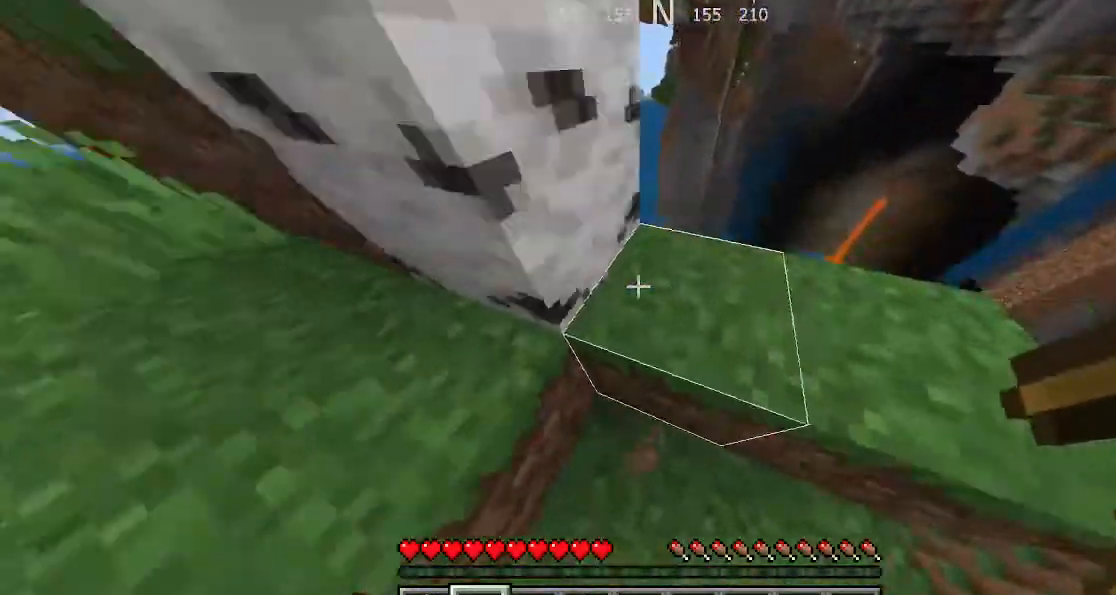
{"keys": ["d"], "events": [[133, "d", "down"], [200, "space", "up"]]}
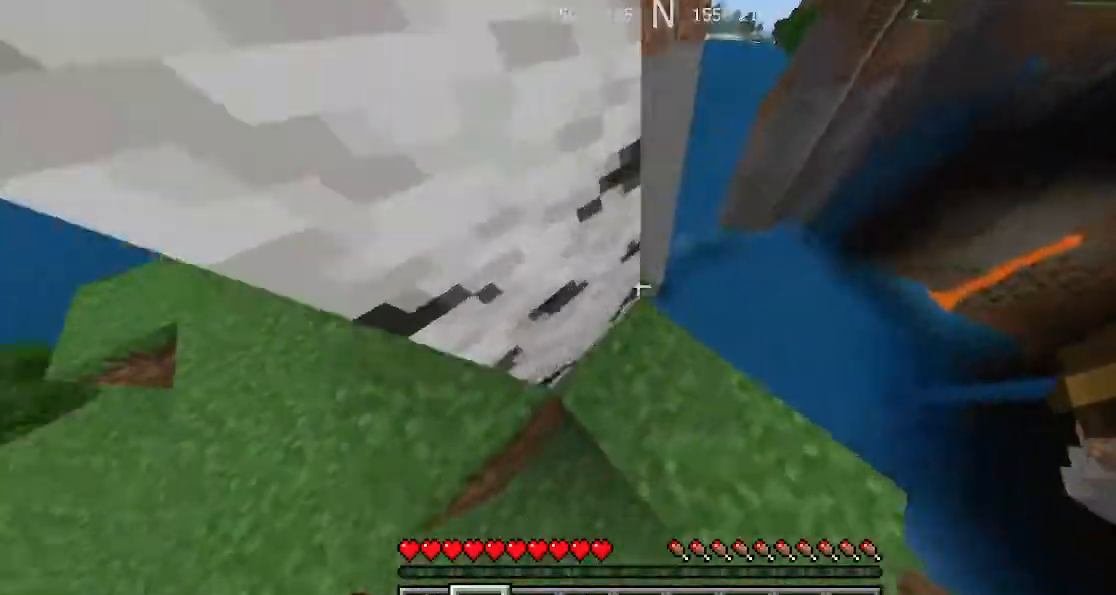
{"keys": ["a"], "events": [[233, "d", "up"], [500, "a", "down"]]}
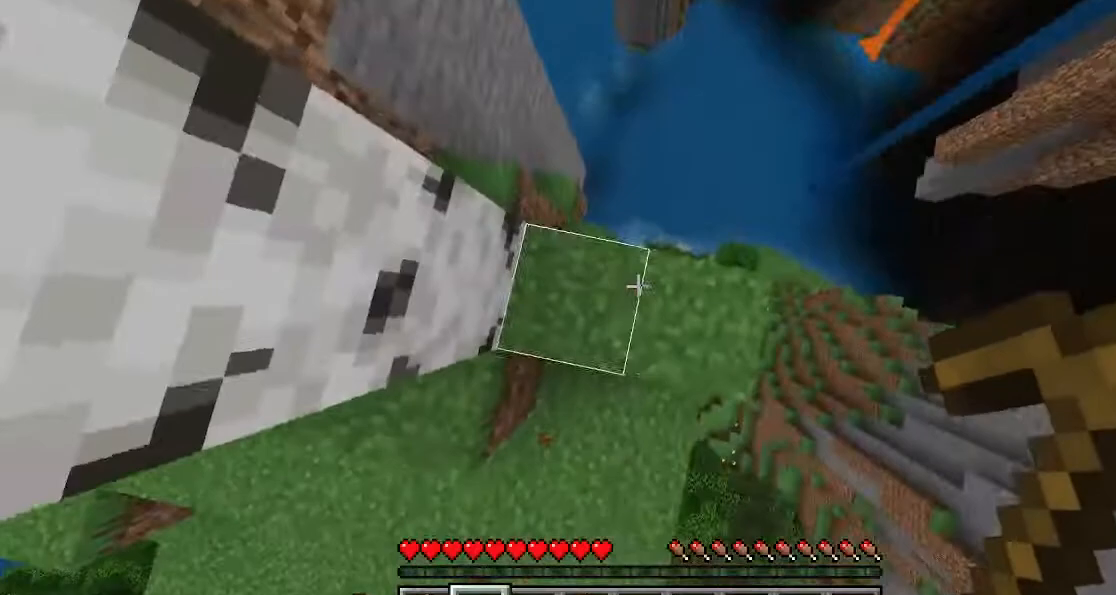
{"keys": ["w"], "events": [[233, "a", "up"], [267, "d", "down"], [500, "d", "up"], [500, "w", "down"]]}
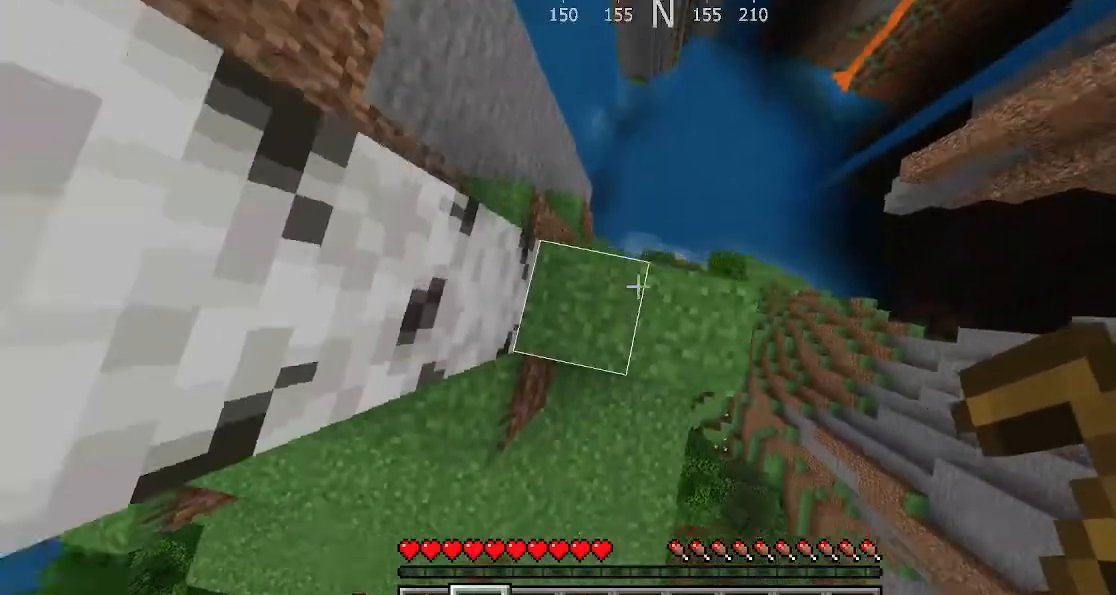
{"keys": ["space", "w"], "events": [[100, "space", "down"]]}
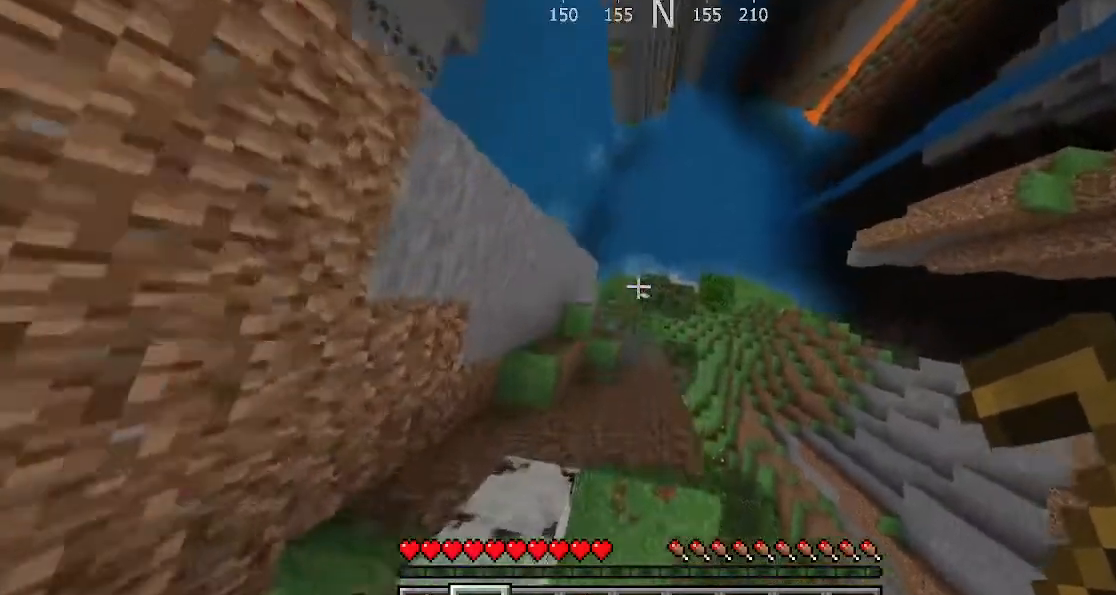
{"keys": ["space", "w"], "events": []}
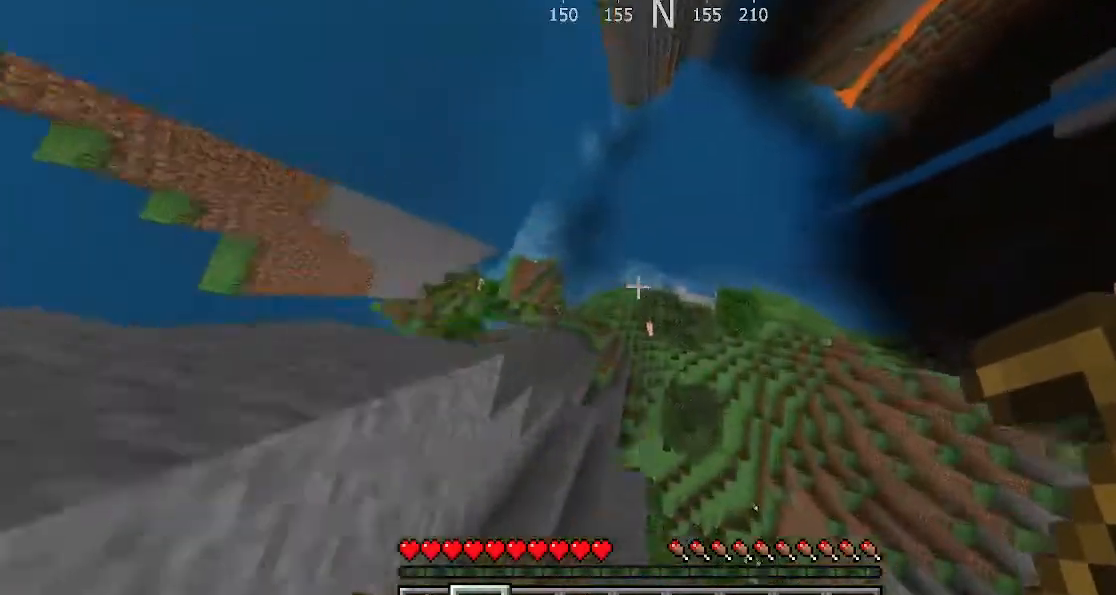
{"keys": ["space", "w"], "events": []}
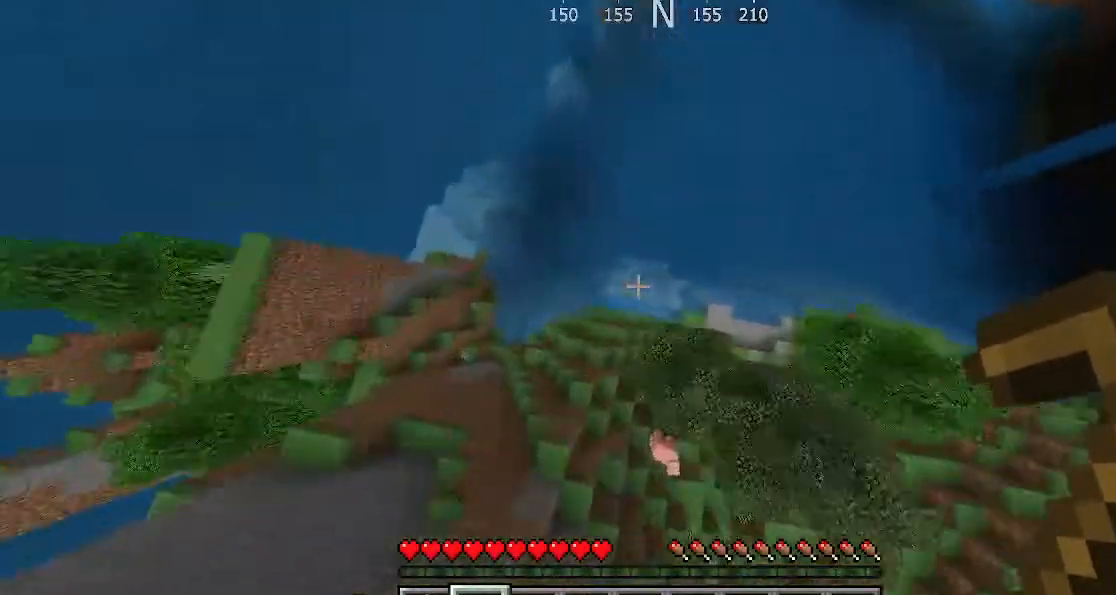
{"keys": ["d"], "events": [[300, "d", "down"], [300, "space", "up"], [300, "w", "up"]]}
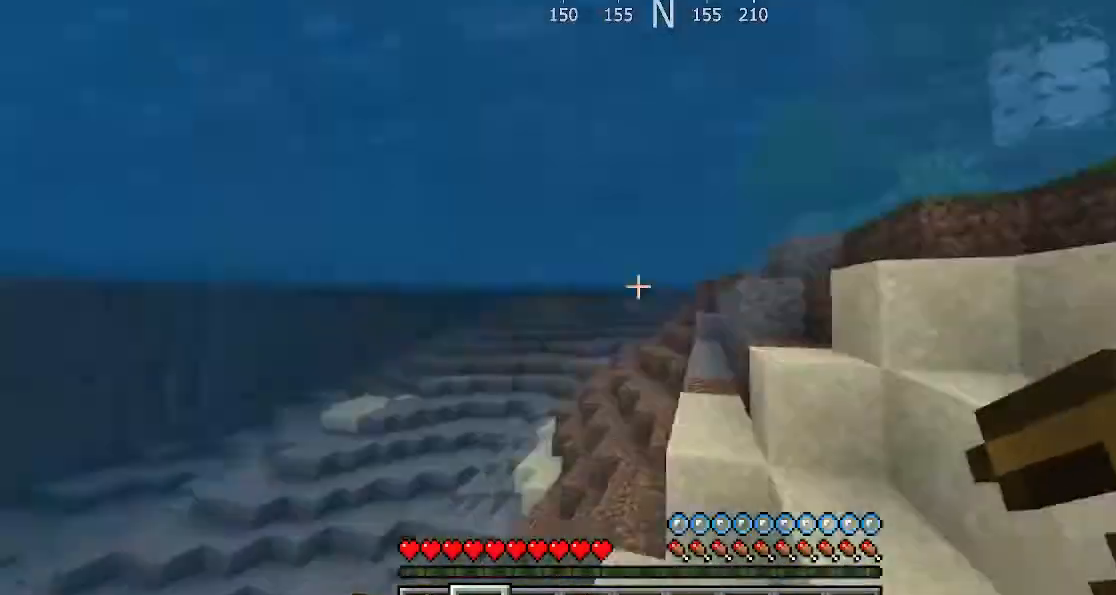
{"keys": ["d"], "events": [[333, "space", "down"], [433, "space", "up"]]}